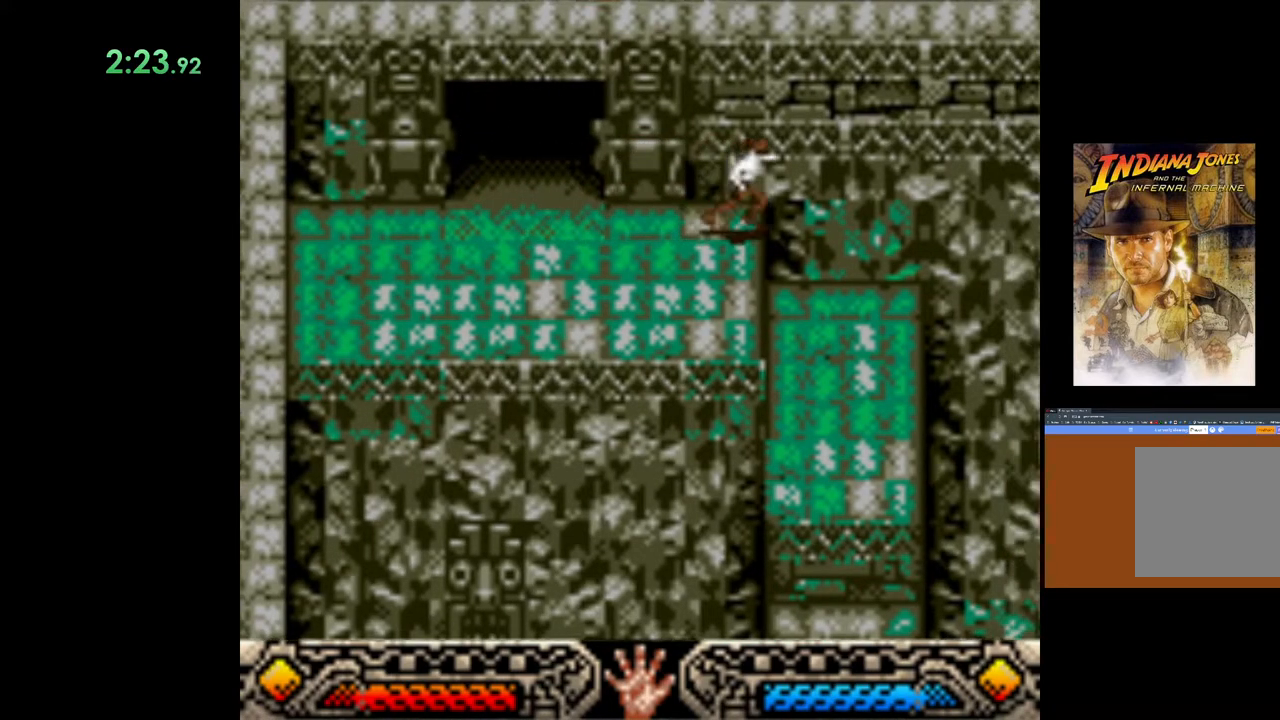
Gameplay with a controller (Xbox layout); each line is a JSON object with the inputs held at the frame after it. "events" lists button and stick changes between this image and that frame as [ms after this image, input, new state], when the widget could be followed in between. Not read: right_stick.
{"buttons": [], "left_stick": "down", "events": [[333, "left_stick", "down"]]}
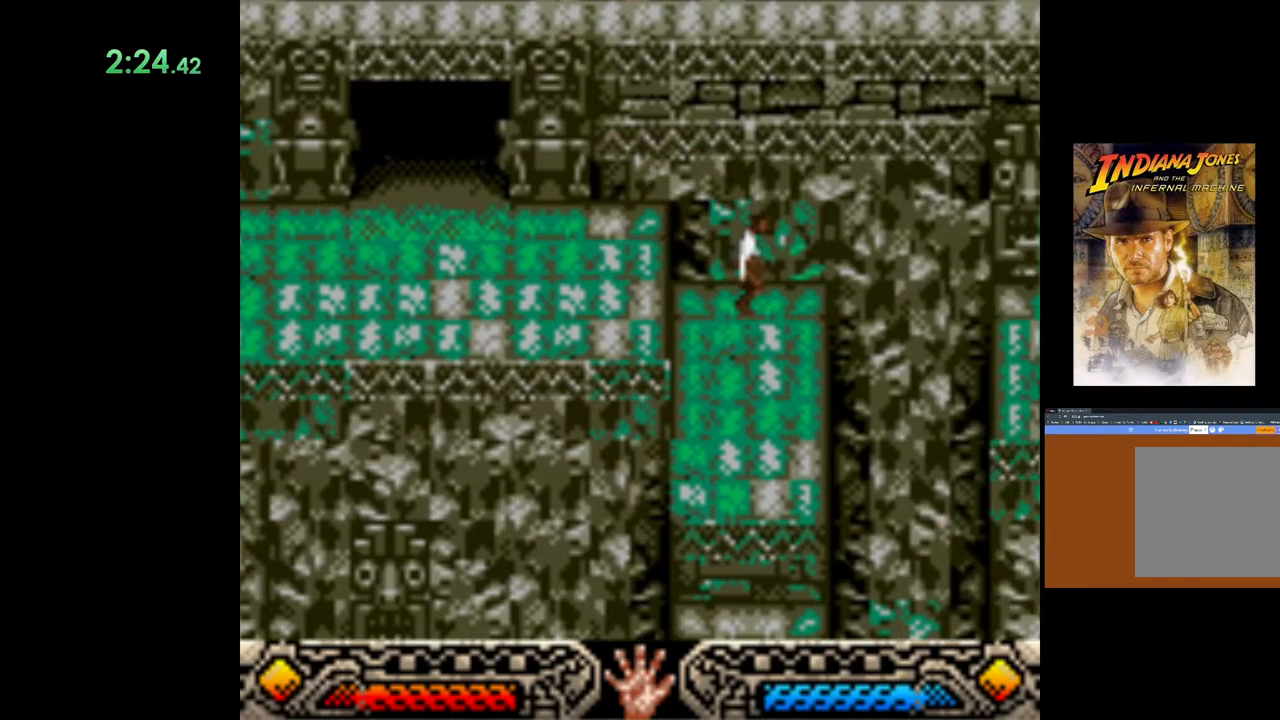
{"buttons": [], "left_stick": "down", "events": []}
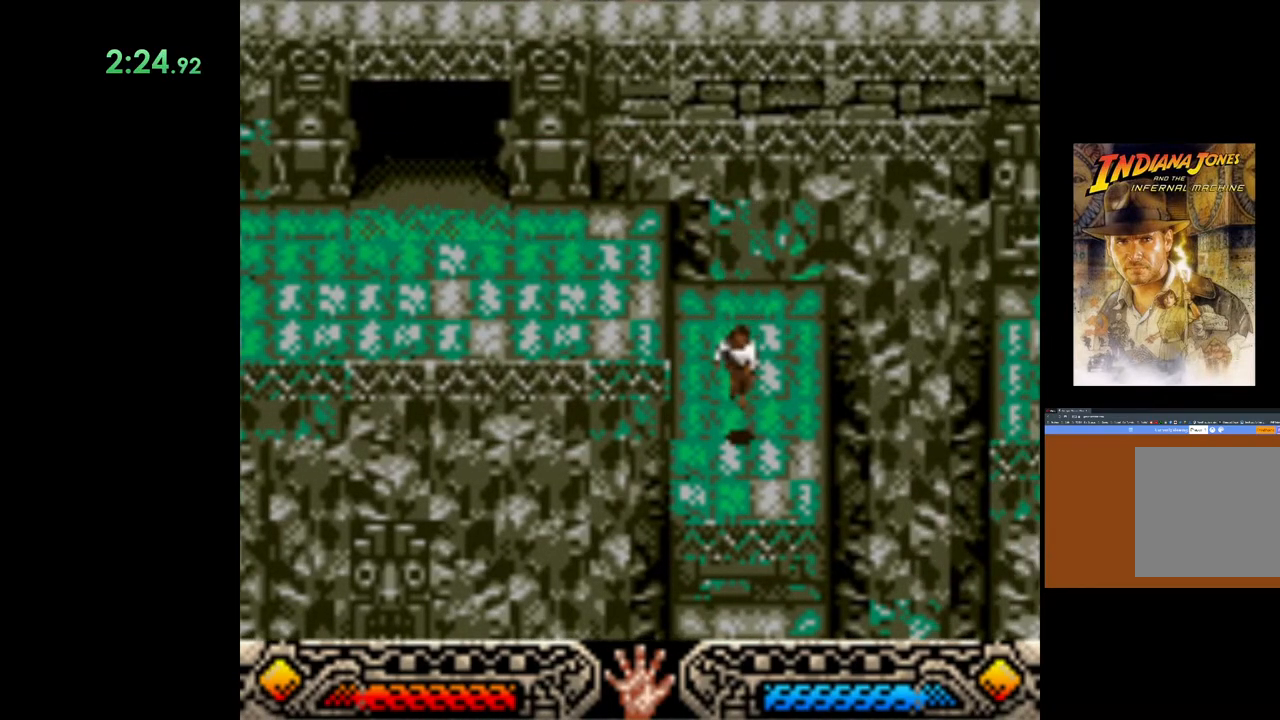
{"buttons": [], "left_stick": "down", "events": []}
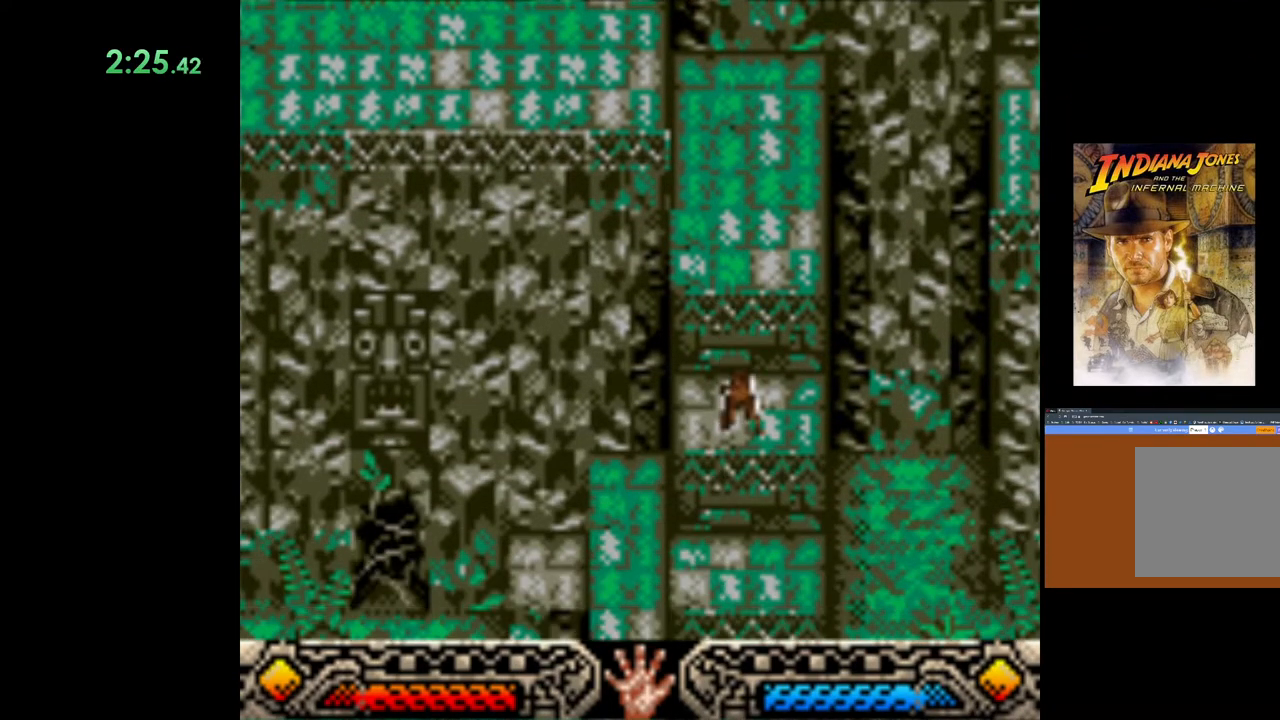
{"buttons": [], "left_stick": "down", "events": []}
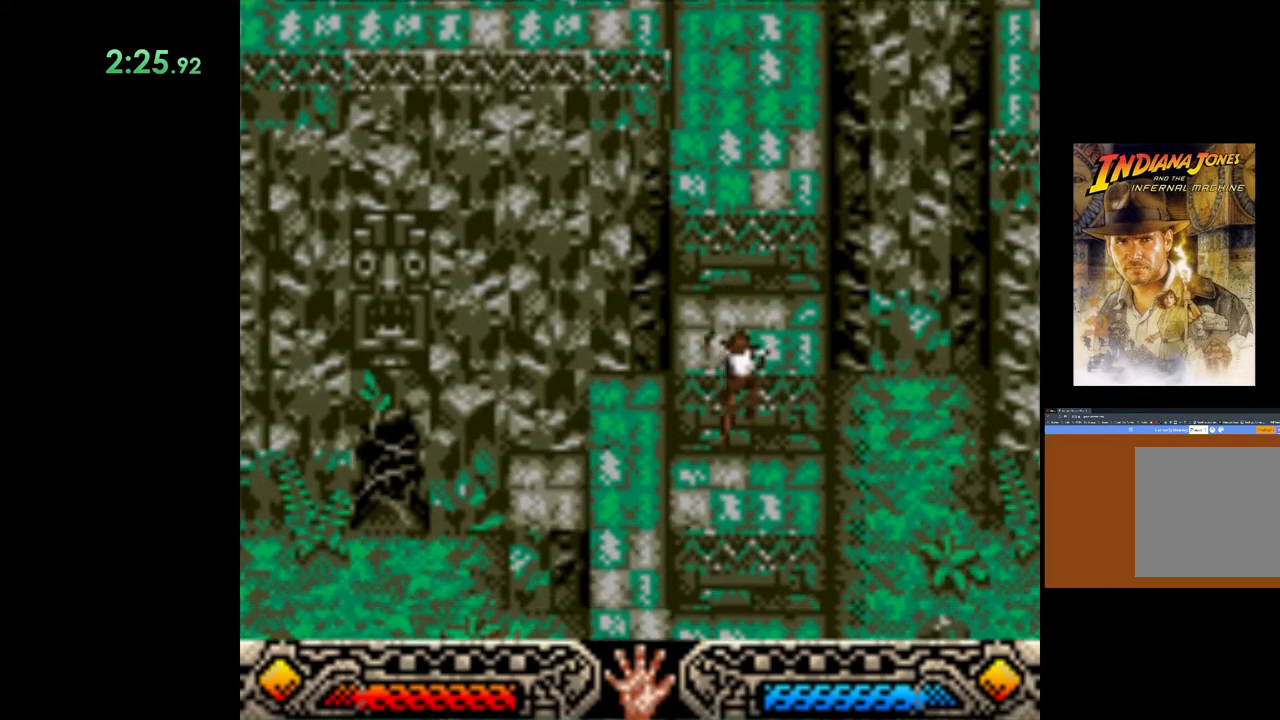
{"buttons": [], "left_stick": "right", "events": [[317, "left_stick", "down-right"], [417, "left_stick", "right"]]}
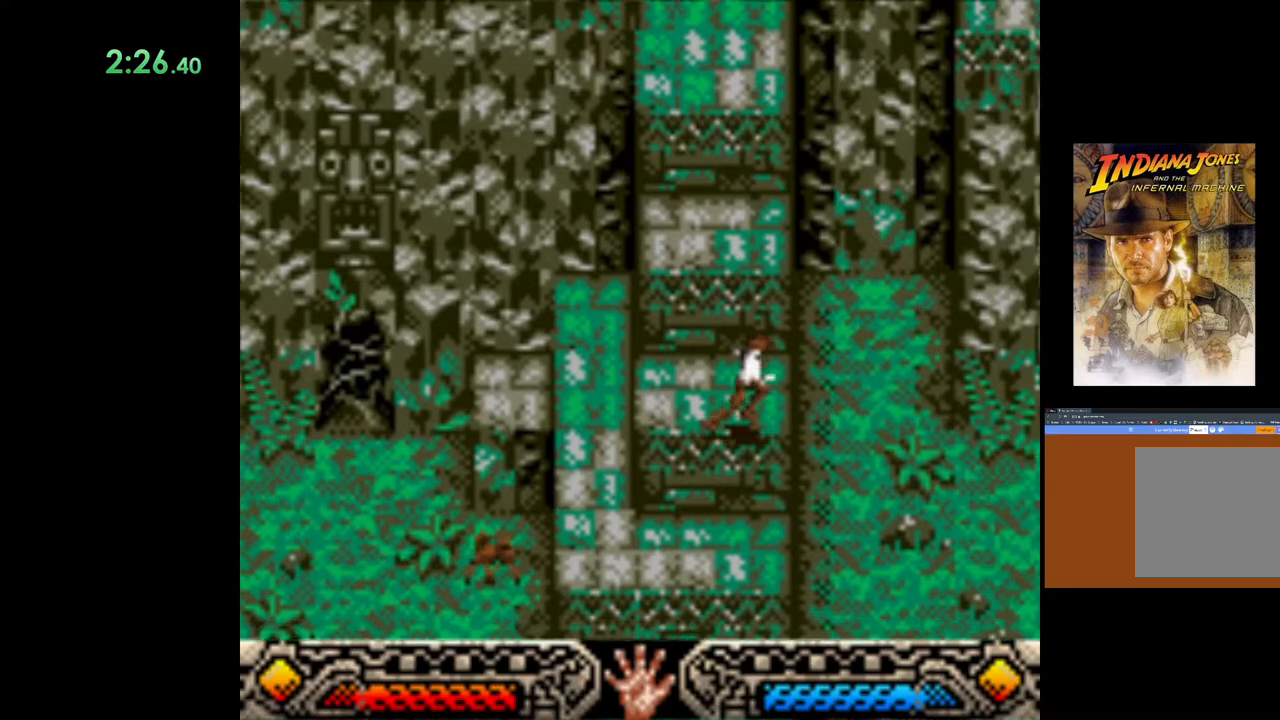
{"buttons": [], "left_stick": "right", "events": []}
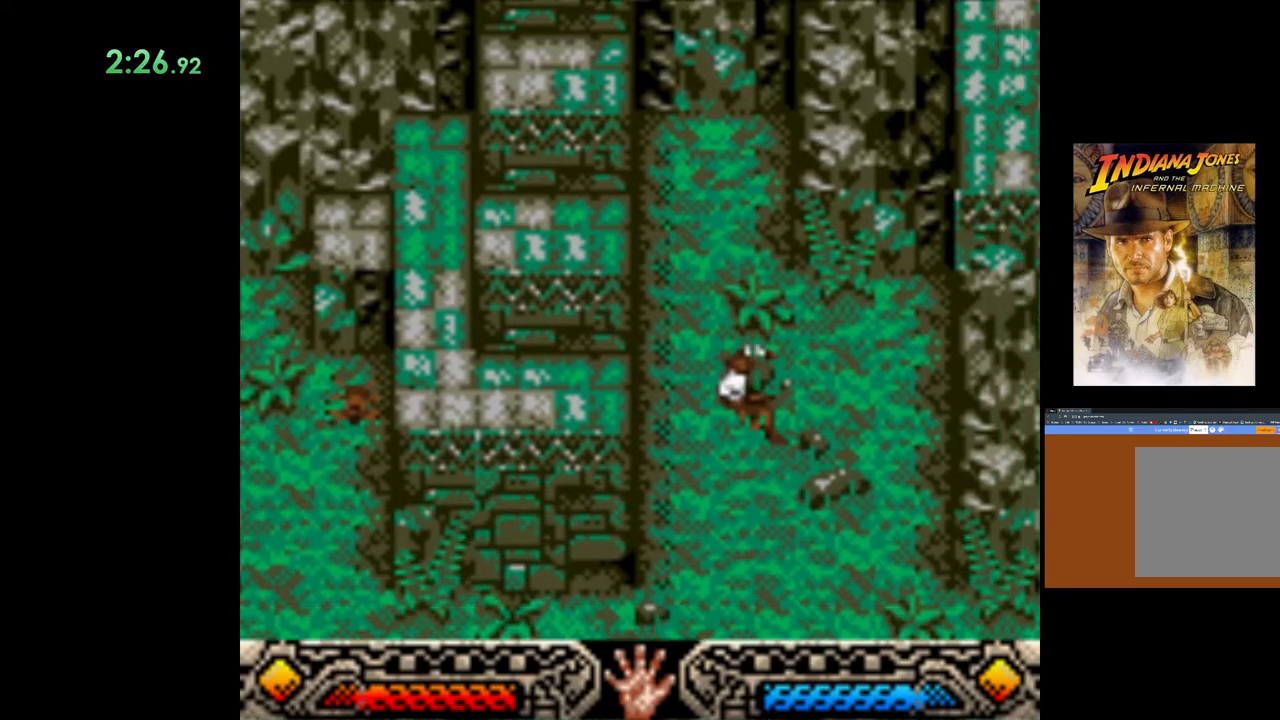
{"buttons": [], "left_stick": "right", "events": []}
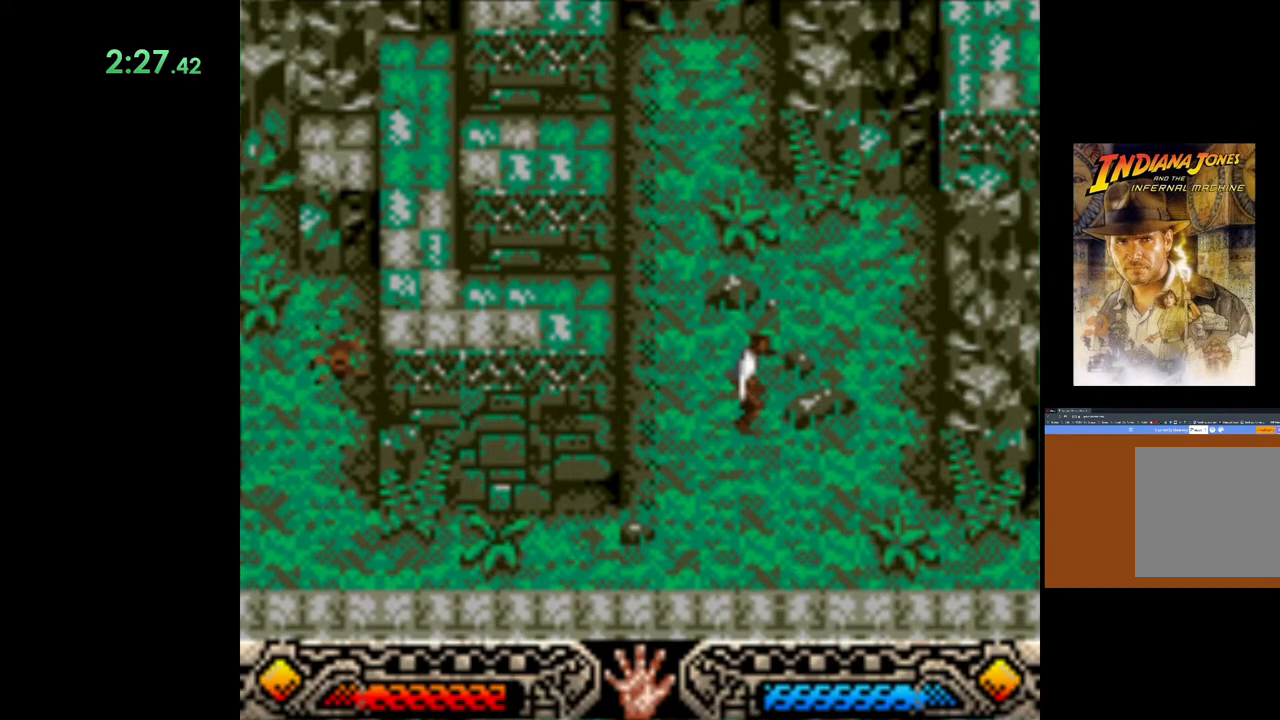
{"buttons": [], "left_stick": "right", "events": []}
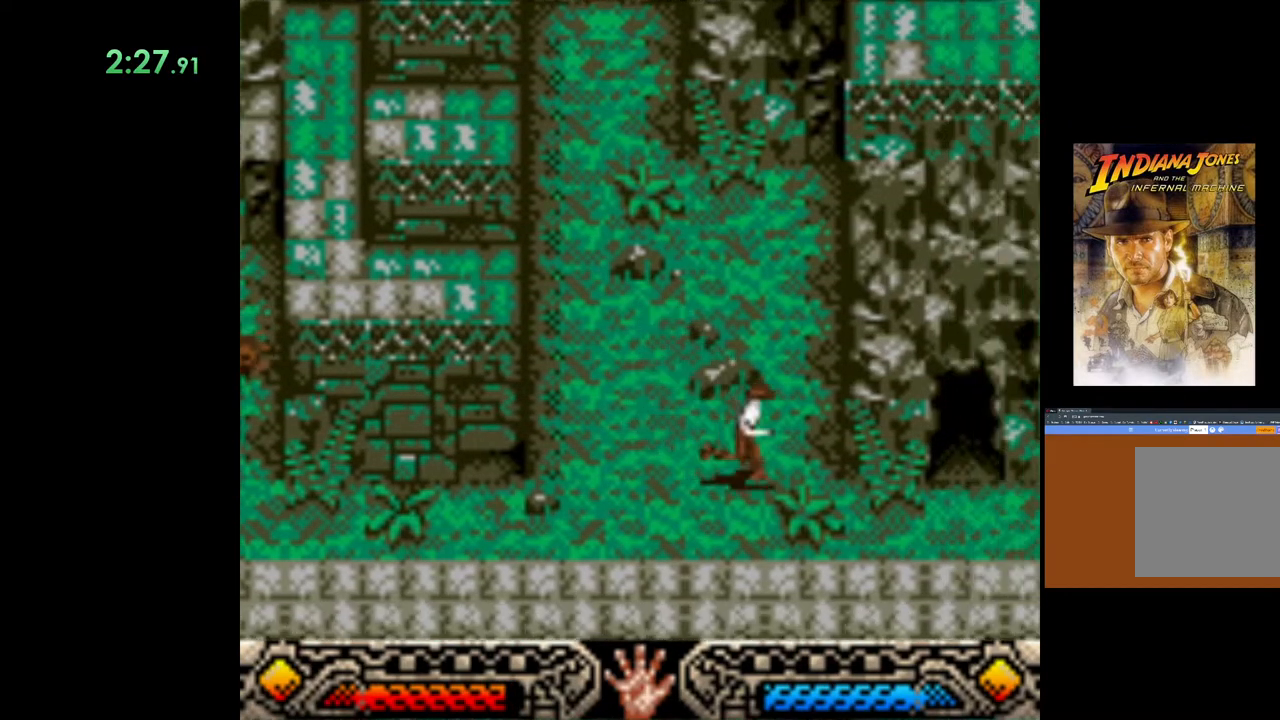
{"buttons": [], "left_stick": "right", "events": []}
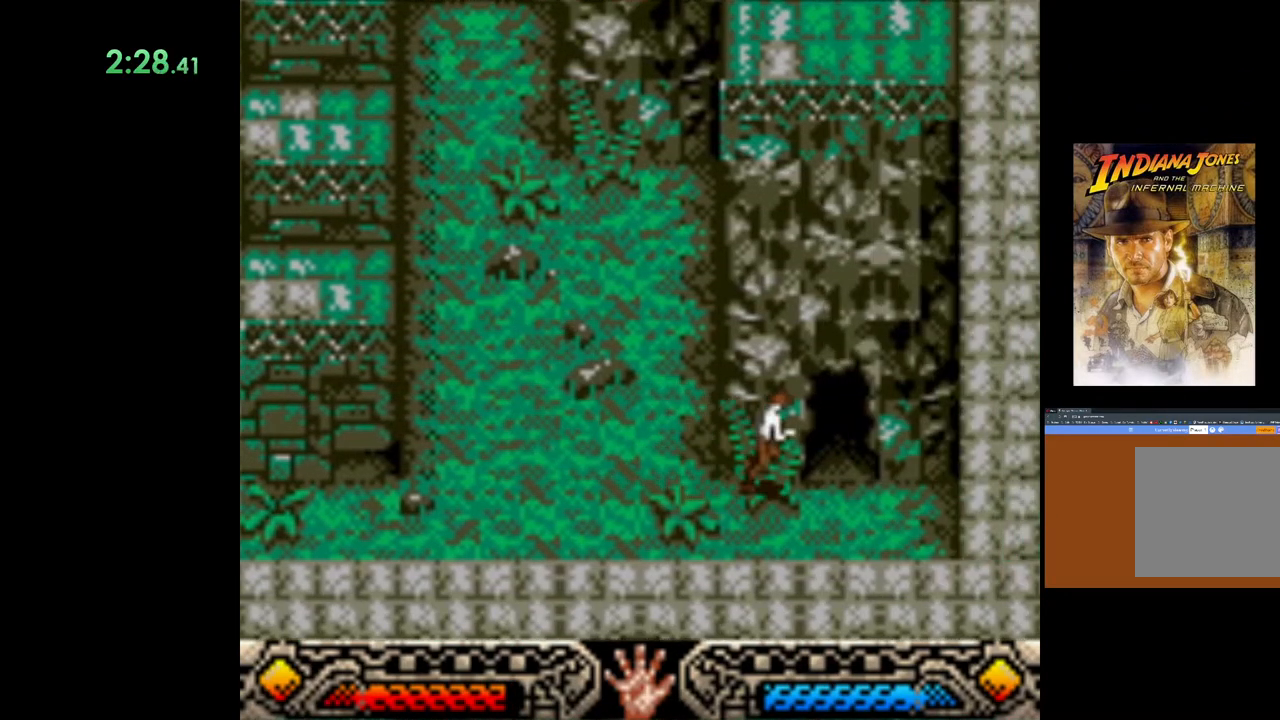
{"buttons": [], "left_stick": "up", "events": [[150, "left_stick", "up-right"], [267, "left_stick", "up"]]}
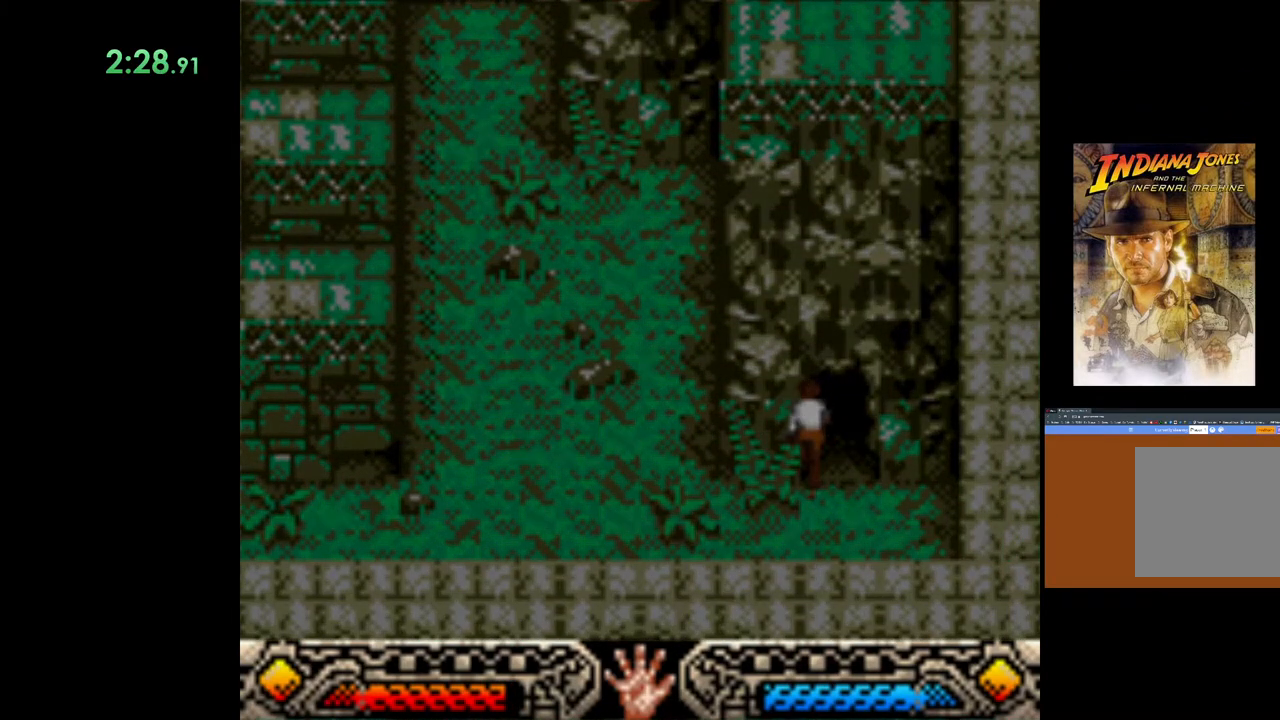
{"buttons": [], "left_stick": "up-left", "events": [[283, "left_stick", "up-left"]]}
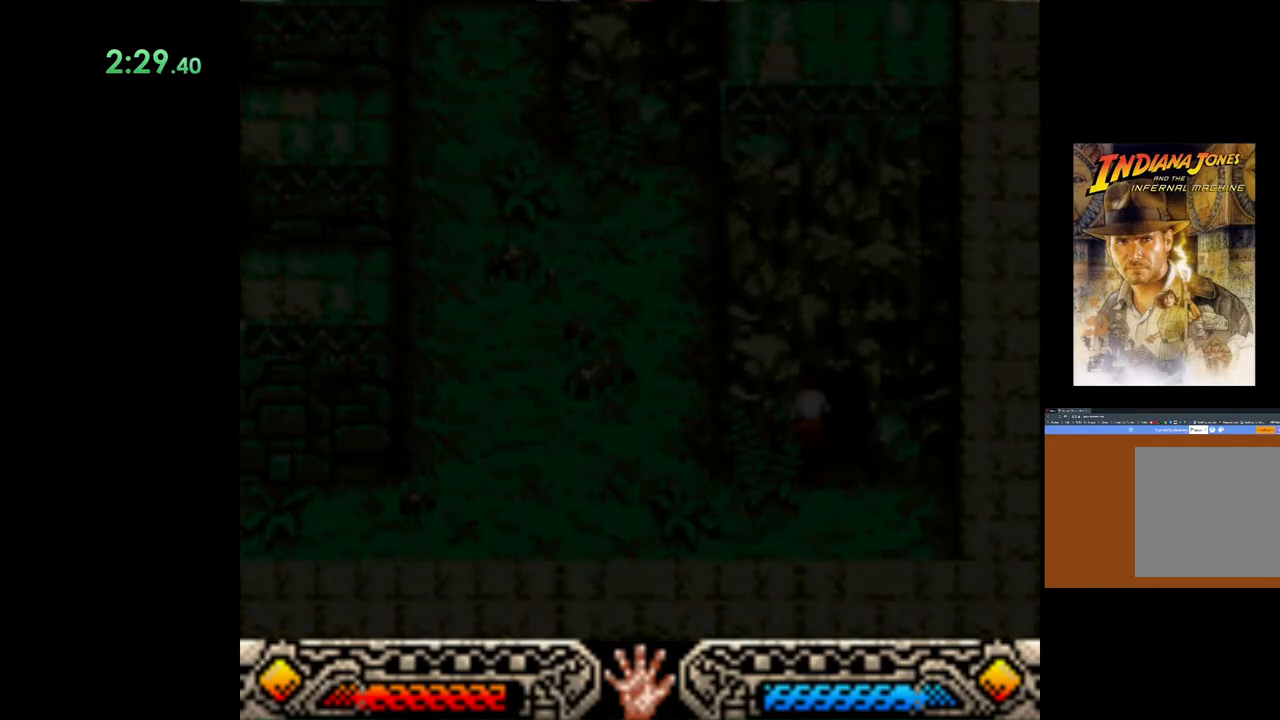
{"buttons": [], "left_stick": "up-left", "events": []}
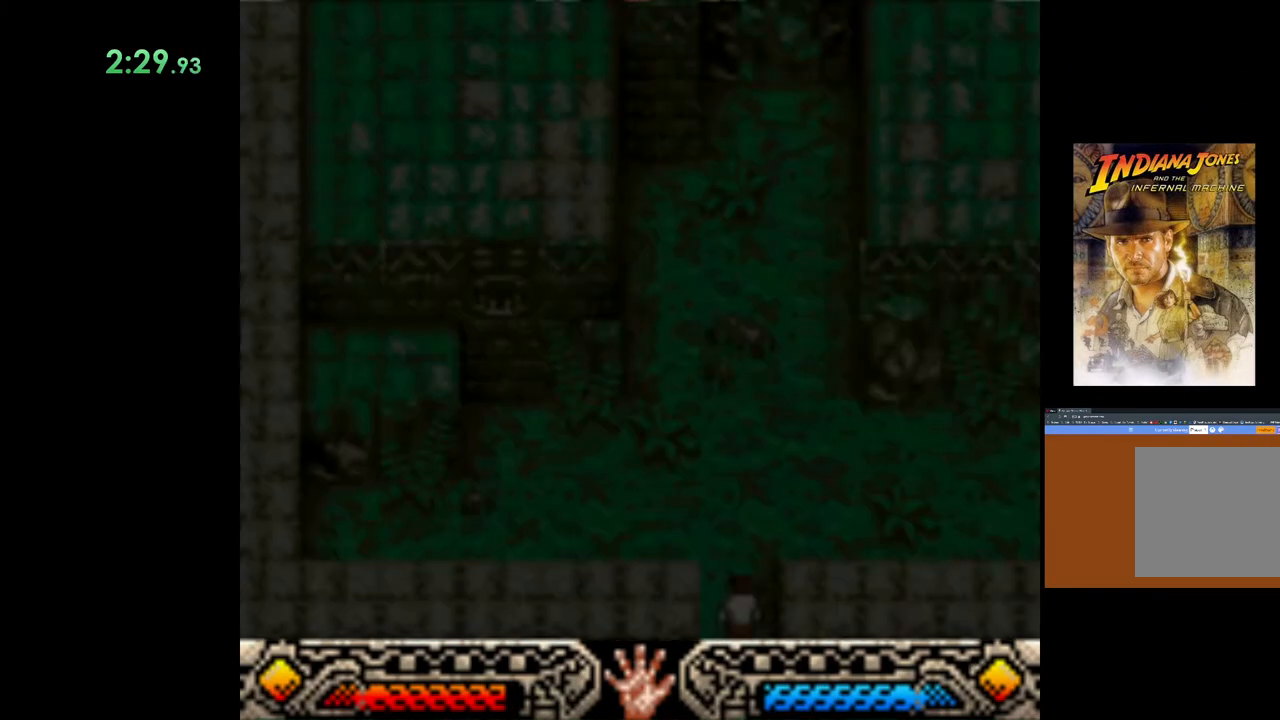
{"buttons": [], "left_stick": "up-left", "events": []}
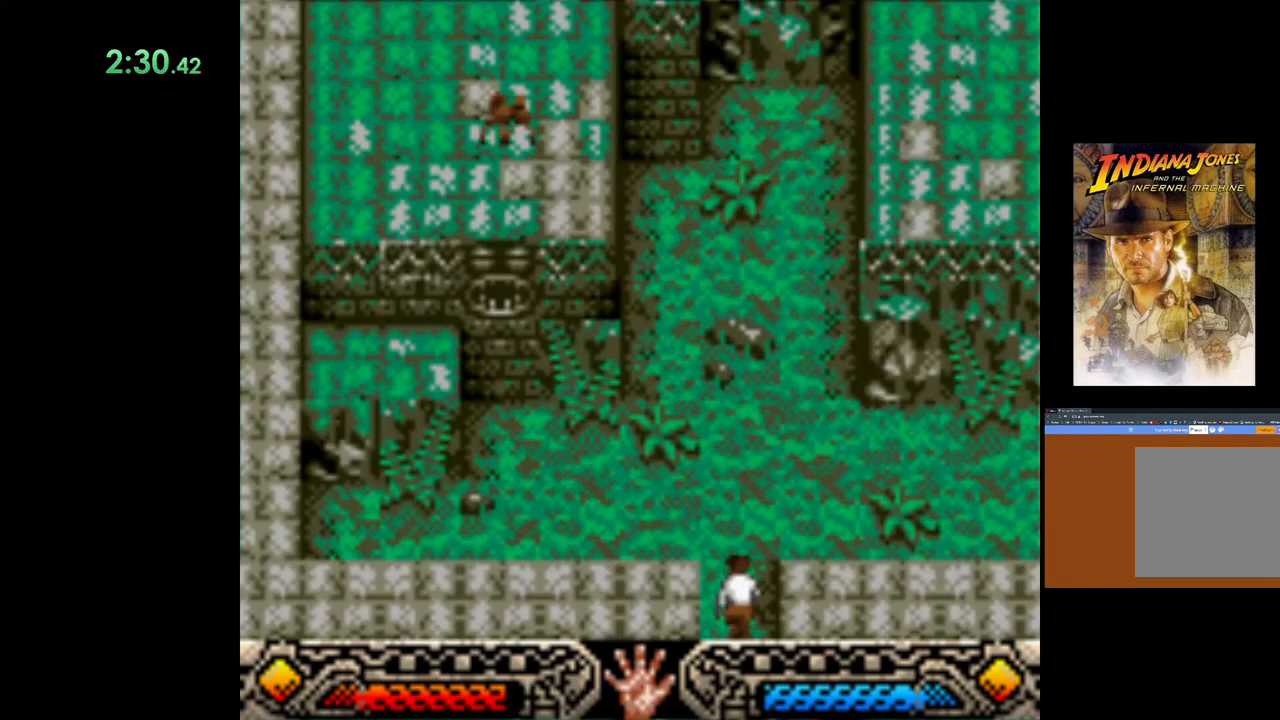
{"buttons": [], "left_stick": "up-left", "events": []}
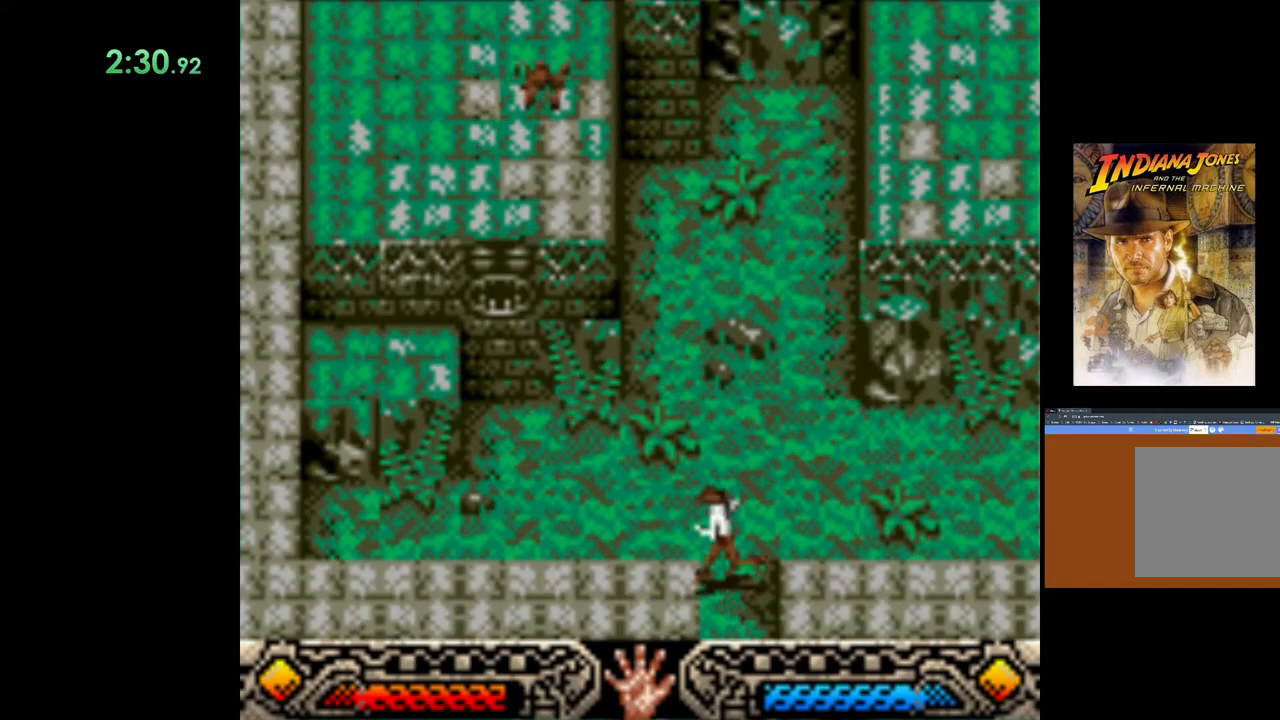
{"buttons": [], "left_stick": "up-left", "events": []}
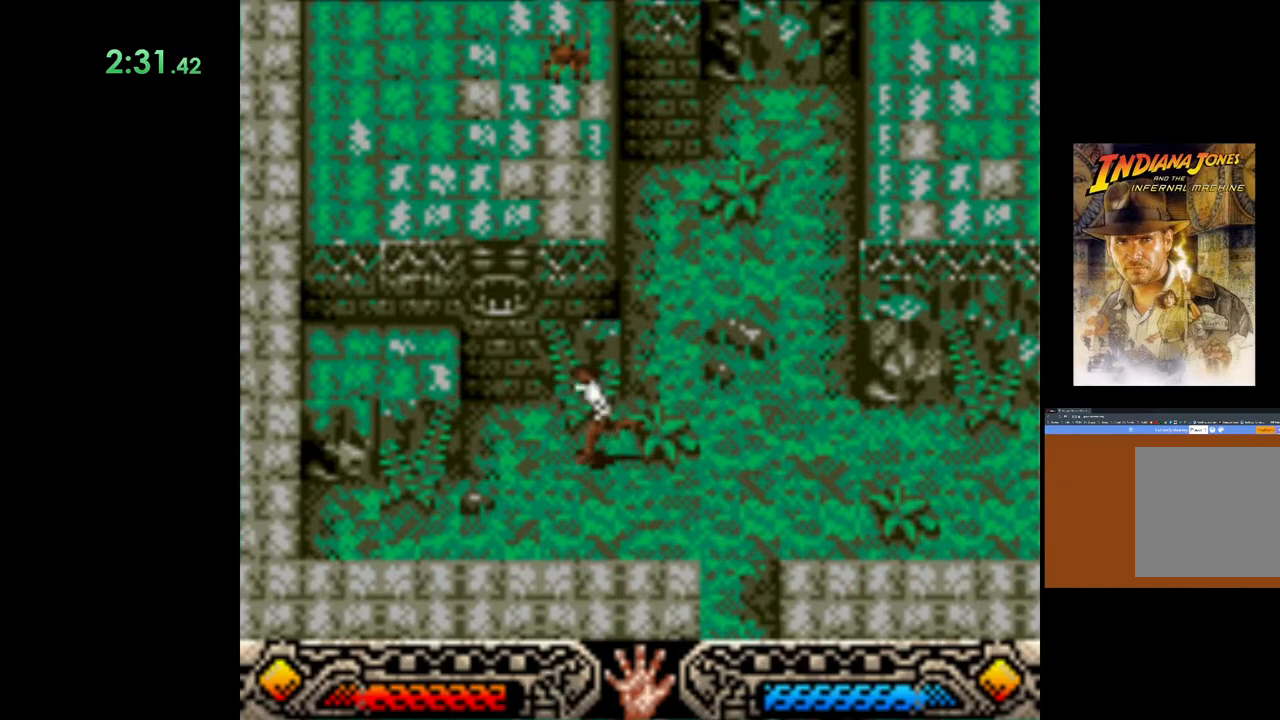
{"buttons": ["B"], "left_stick": "up-left", "events": [[133, "B", "down"], [300, "B", "up"], [367, "B", "down"]]}
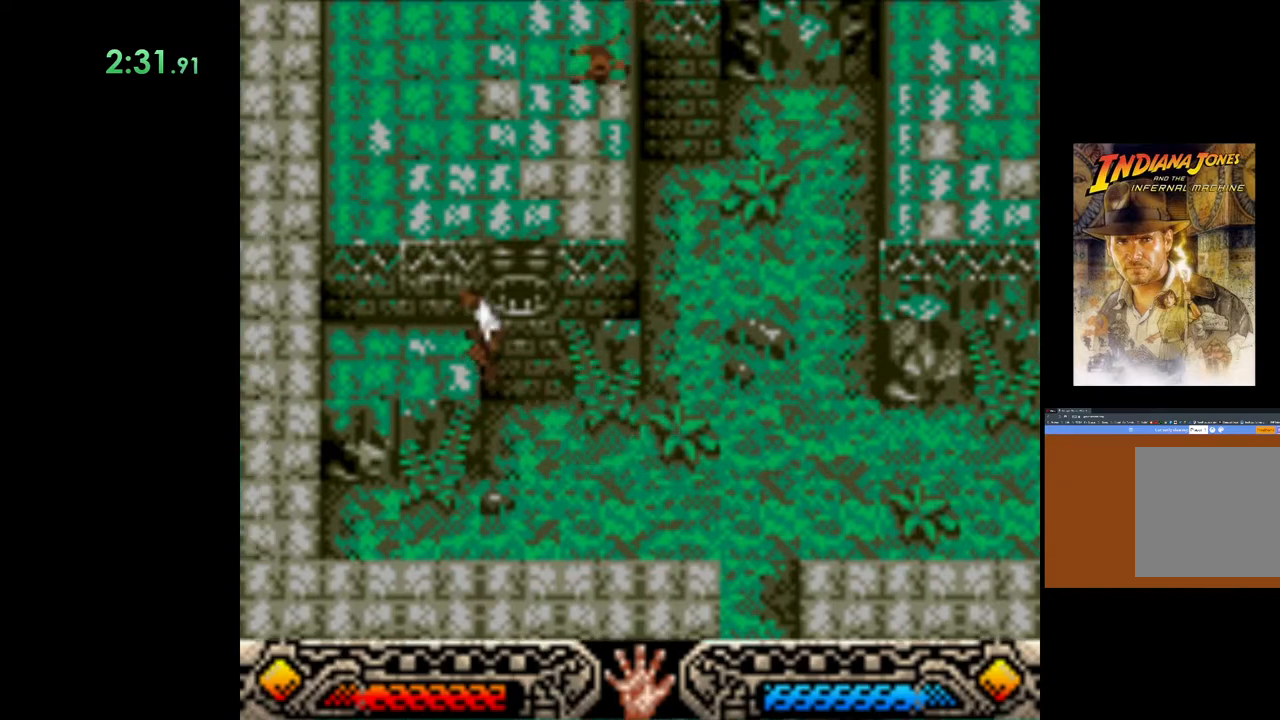
{"buttons": [], "left_stick": "up-left", "events": [[17, "B", "up"], [317, "B", "down"], [467, "B", "up"]]}
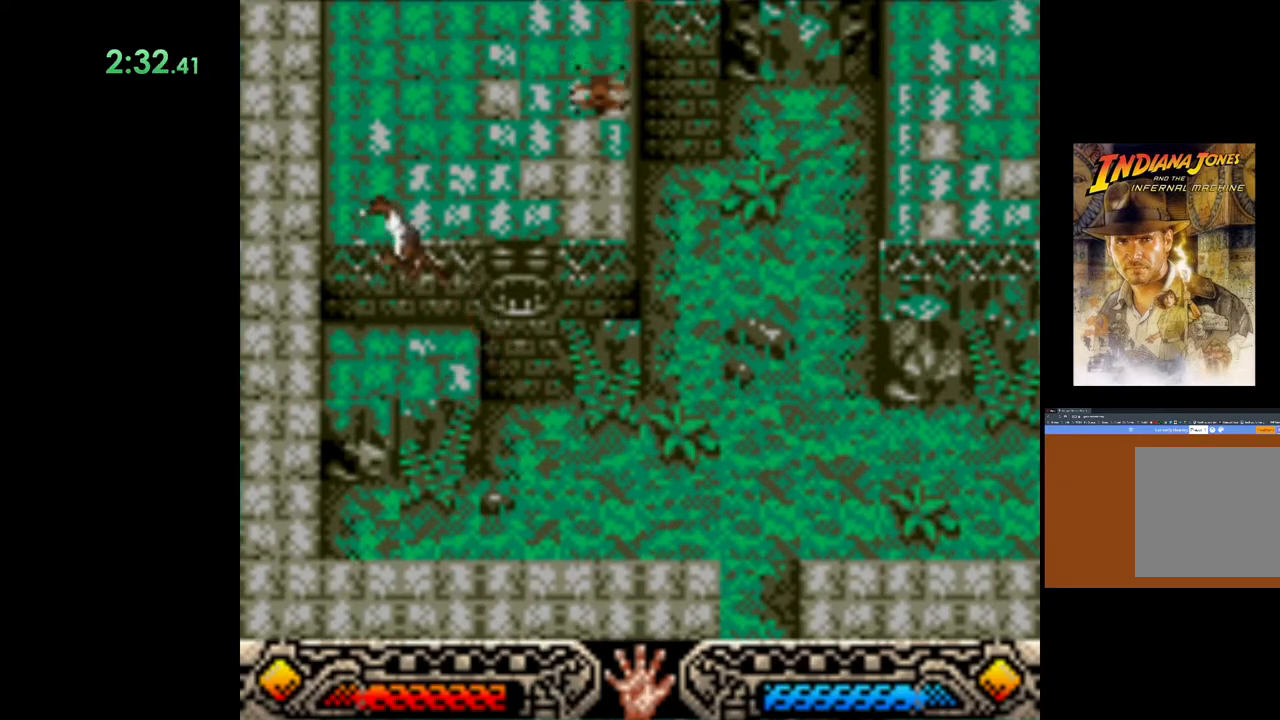
{"buttons": [], "left_stick": "up", "events": [[200, "left_stick", "up"]]}
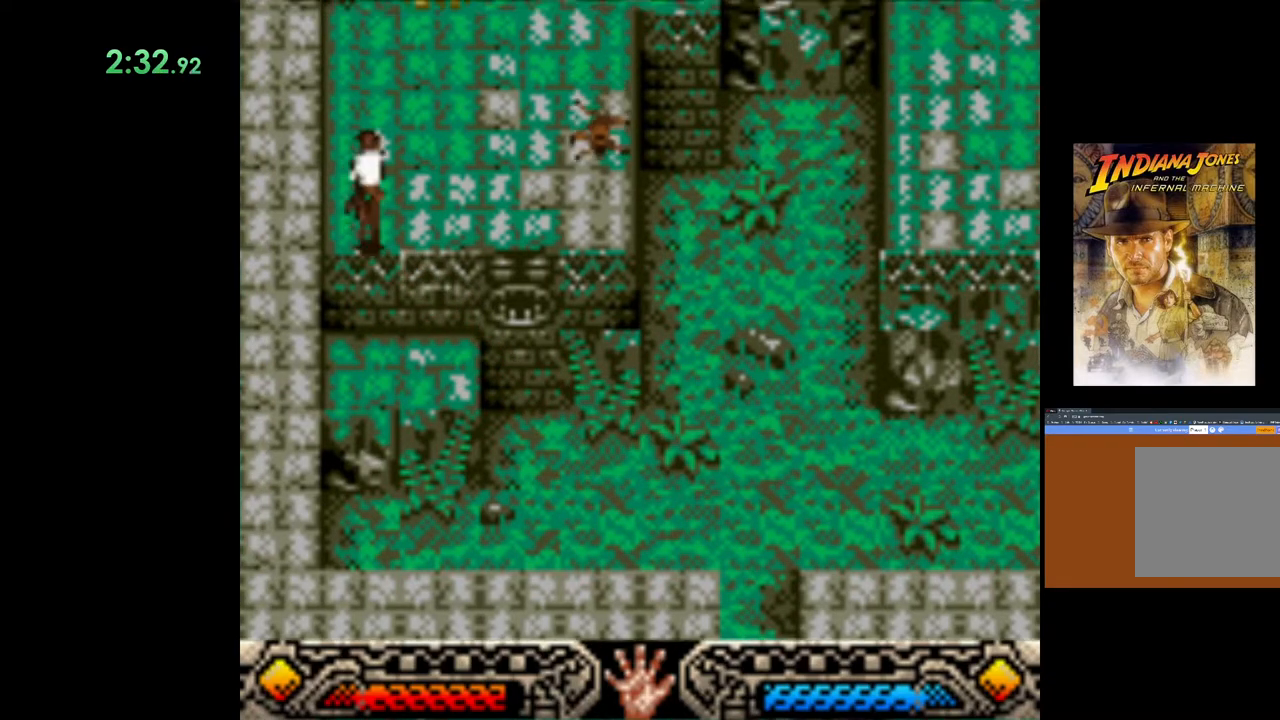
{"buttons": [], "left_stick": "up-right", "events": [[367, "left_stick", "up-right"]]}
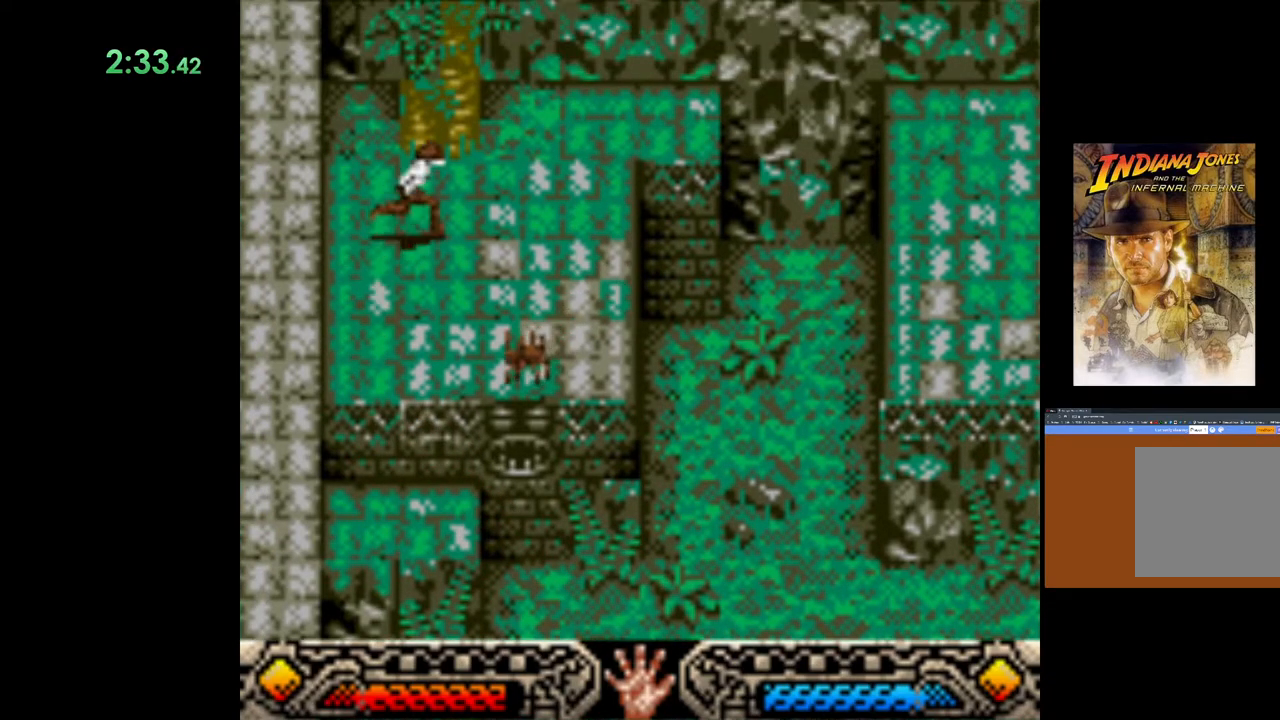
{"buttons": [], "left_stick": "up-right", "events": []}
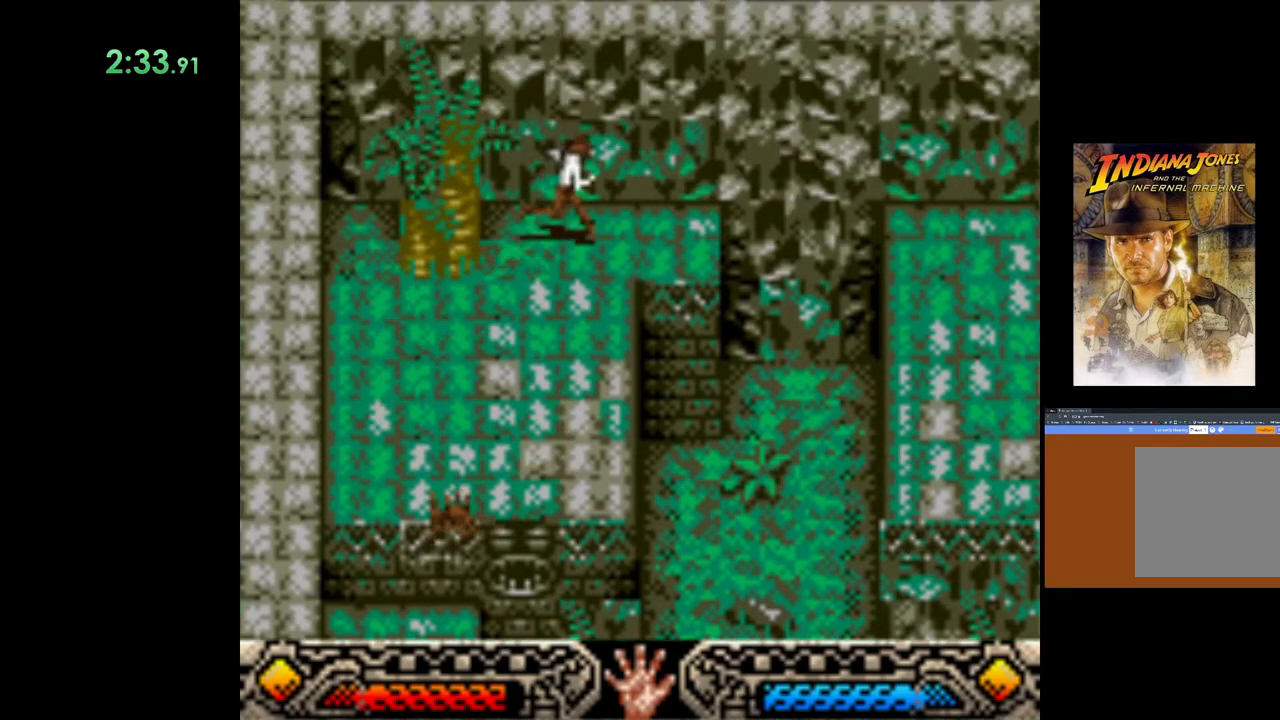
{"buttons": [], "left_stick": "right", "events": [[67, "left_stick", "right"]]}
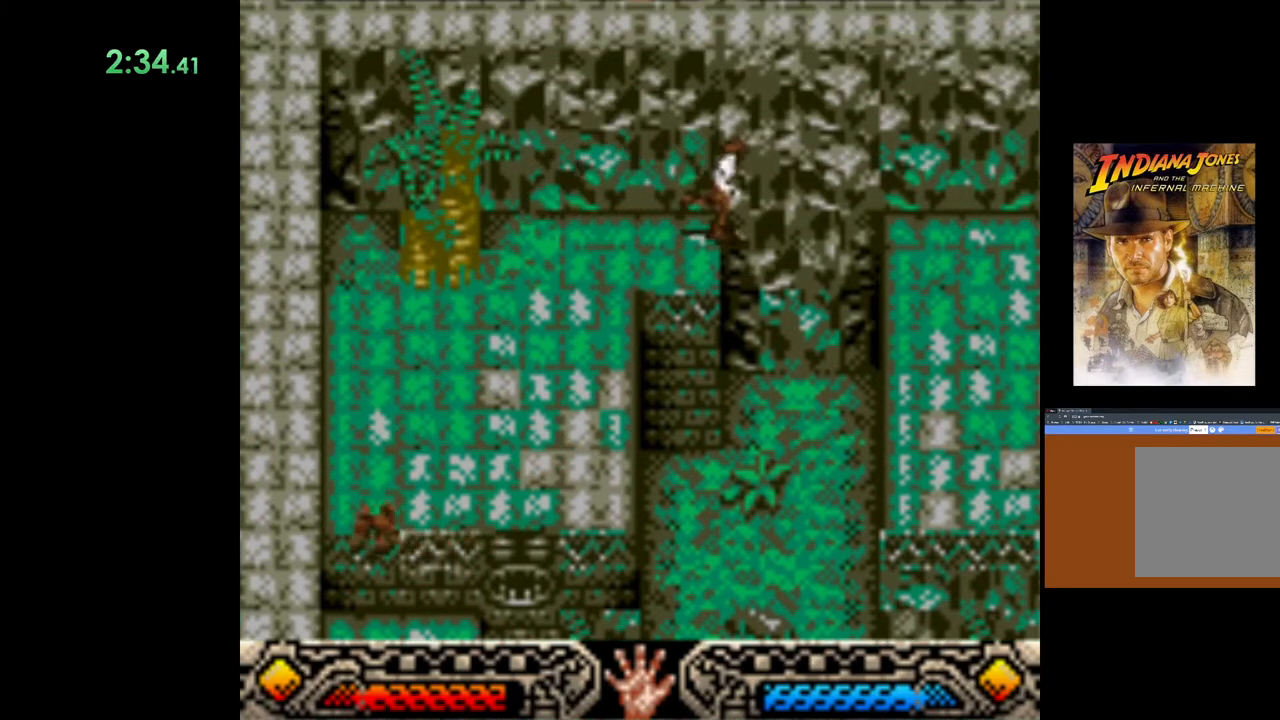
{"buttons": [], "left_stick": "right", "events": [[33, "B", "down"], [467, "B", "up"]]}
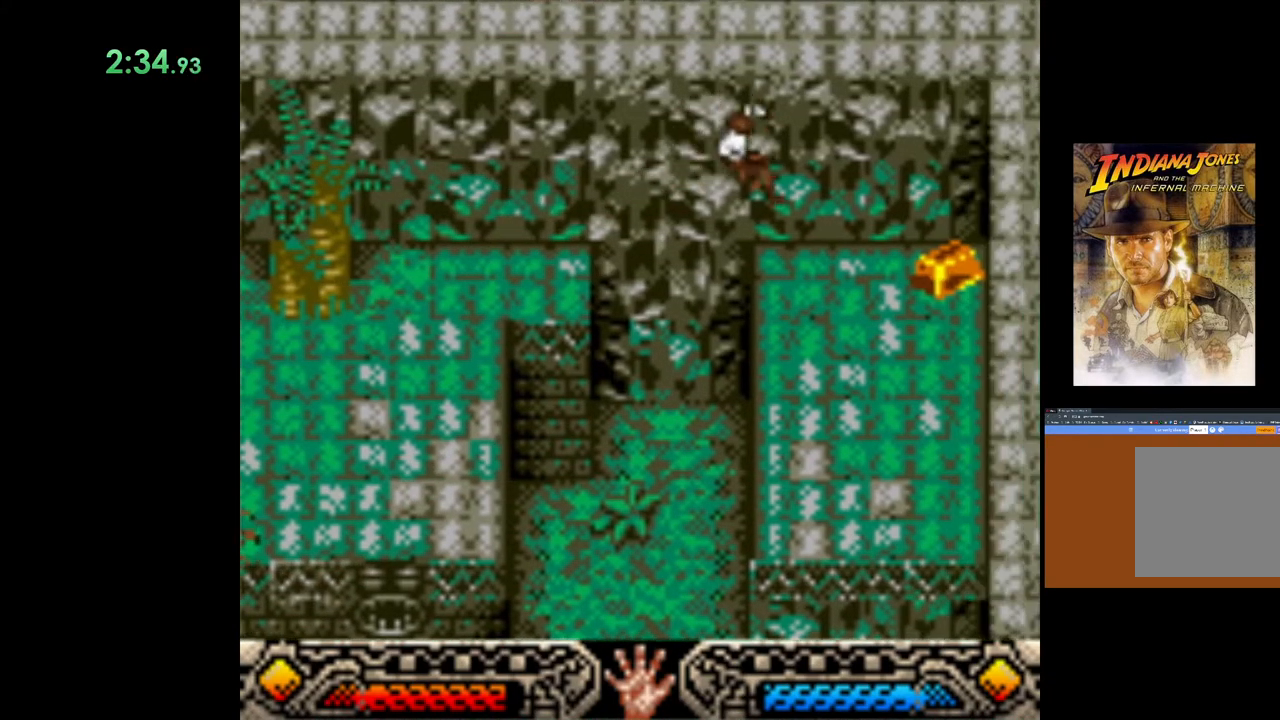
{"buttons": [], "left_stick": "right", "events": []}
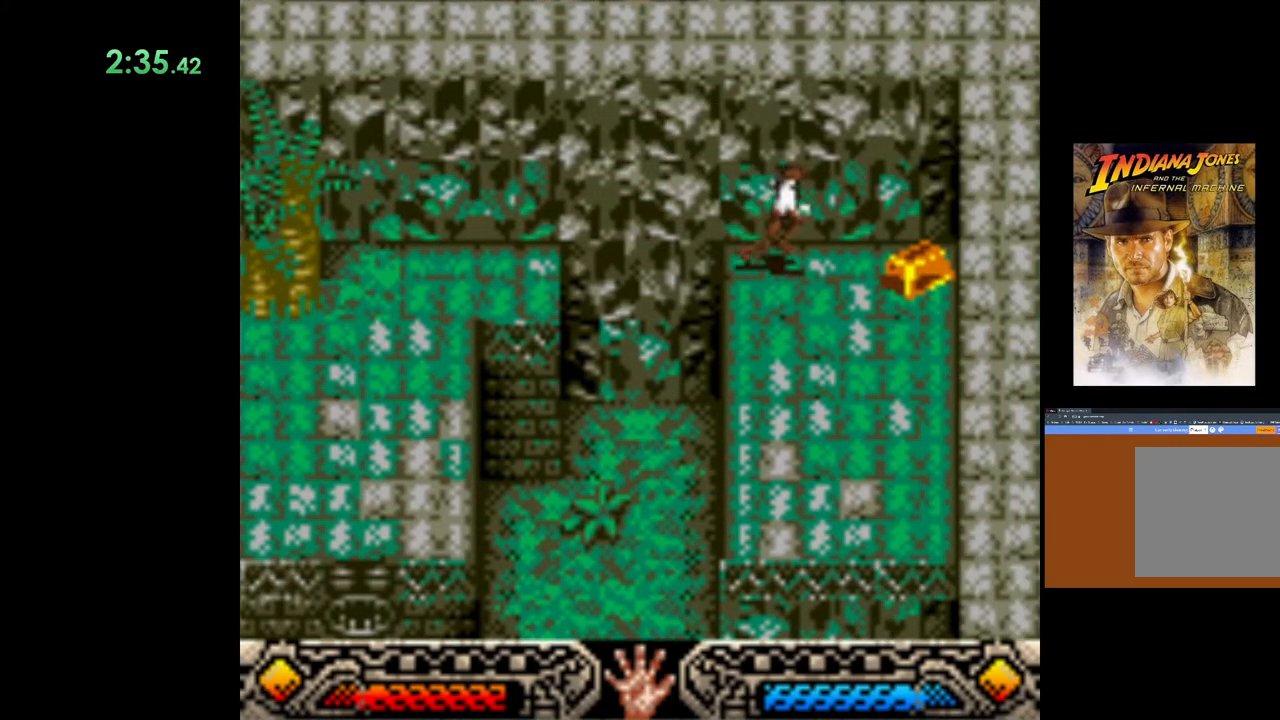
{"buttons": ["A"], "left_stick": "down-left", "events": [[300, "A", "down"], [400, "A", "up"], [400, "left_stick", "down-left"], [483, "A", "down"]]}
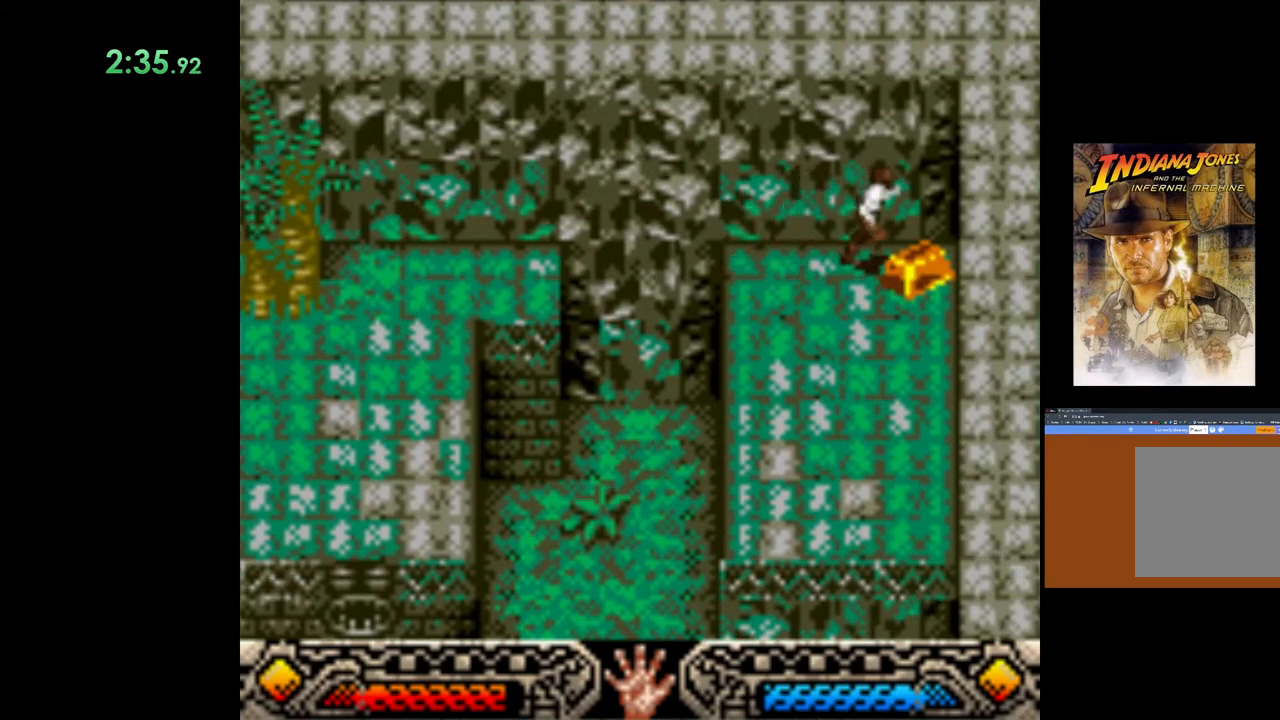
{"buttons": [], "left_stick": "down-left", "events": [[117, "A", "up"], [183, "A", "down"], [300, "A", "up"], [367, "A", "down"], [500, "A", "up"]]}
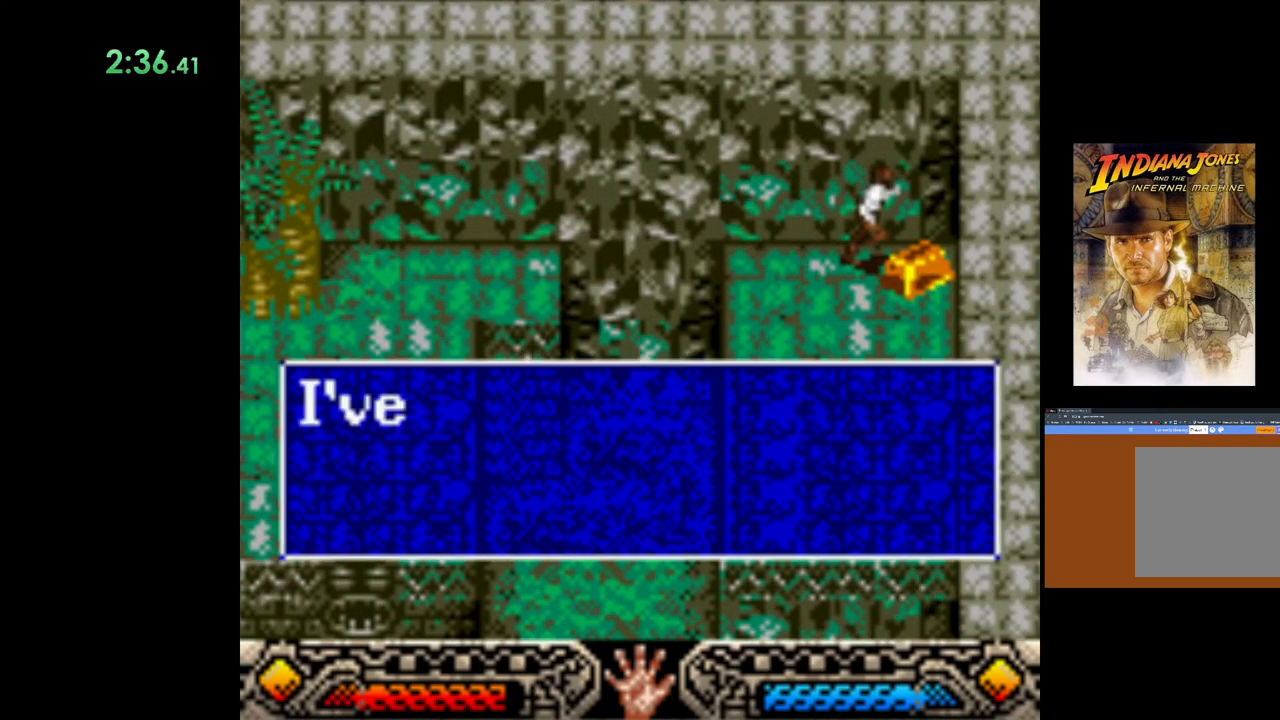
{"buttons": ["A"], "left_stick": "down-left", "events": [[83, "A", "down"], [183, "A", "up"], [250, "A", "down"], [367, "A", "up"], [467, "A", "down"]]}
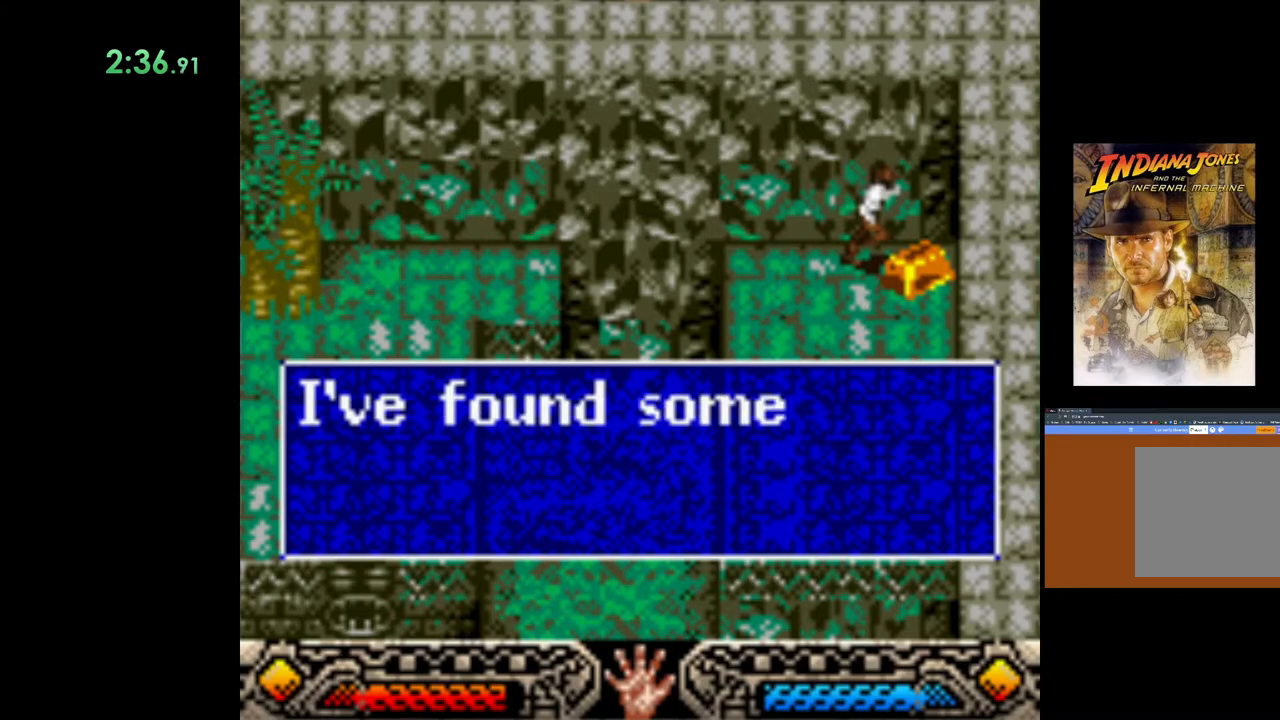
{"buttons": ["A"], "left_stick": "down-left", "events": [[67, "A", "up"], [133, "A", "down"], [267, "A", "up"], [333, "A", "down"], [417, "A", "up"], [483, "A", "down"]]}
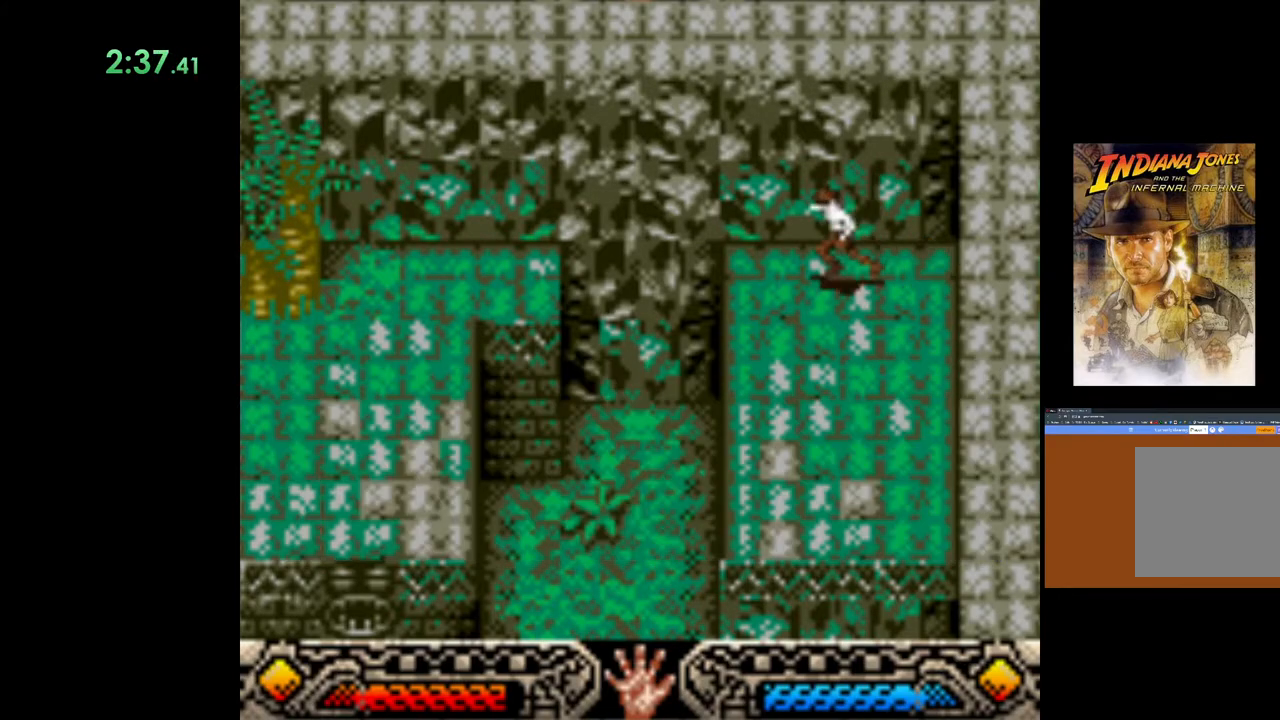
{"buttons": [], "left_stick": "down-left", "events": [[100, "A", "up"]]}
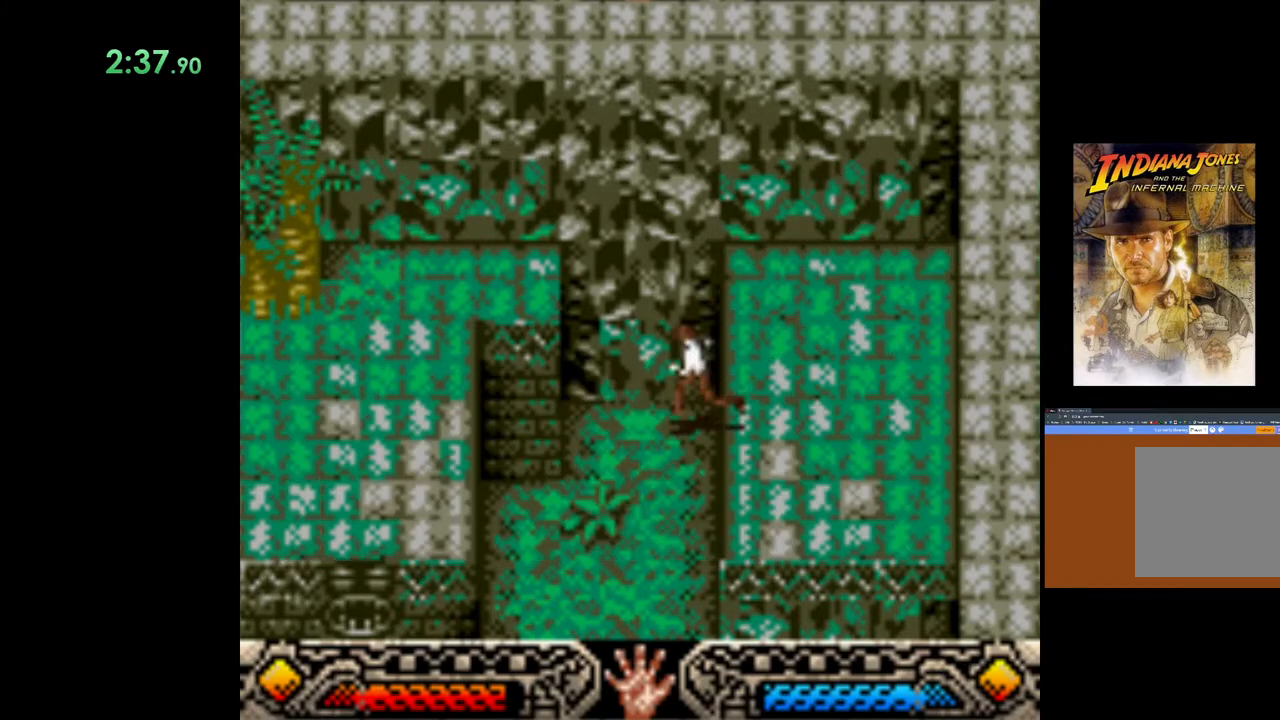
{"buttons": [], "left_stick": "down-left", "events": []}
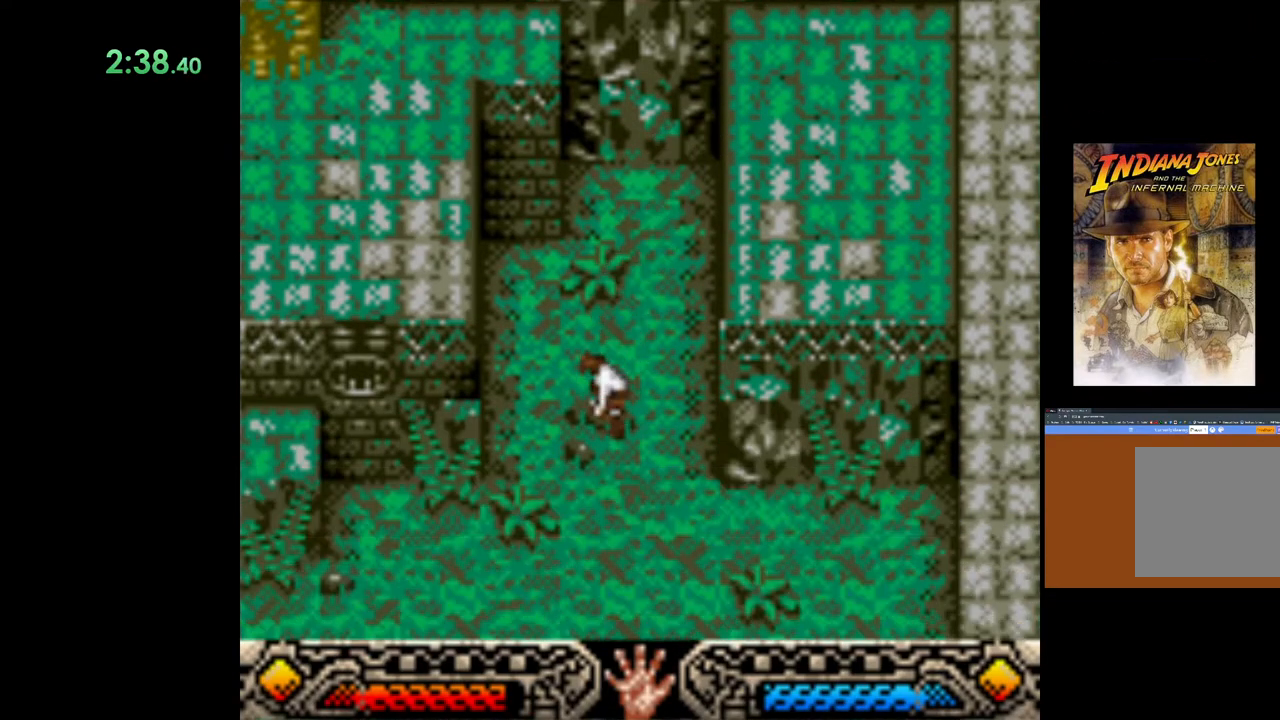
{"buttons": [], "left_stick": "down-left", "events": []}